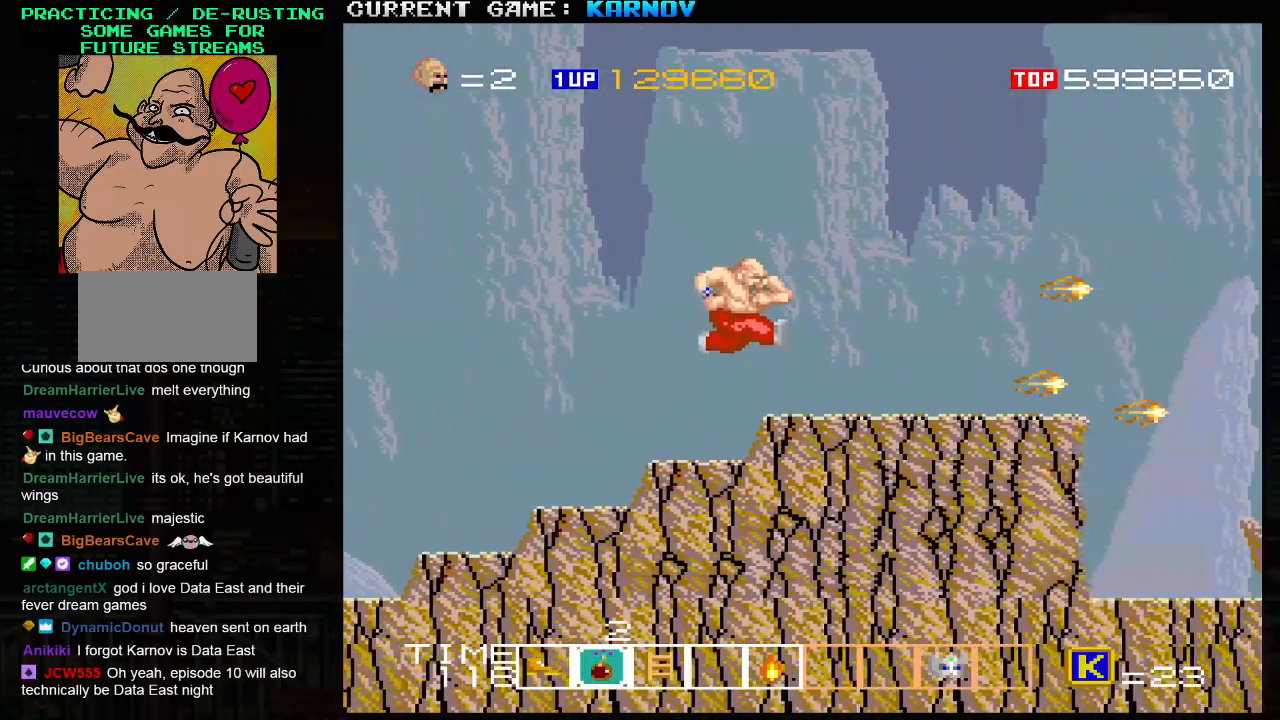
Gameplay with a controller (arcade stick); each line is a JSON object with the inputs held at the frame after it. "events" lists button and stick changes between this image and that frame as [ms after this image, input, new state], when the widget could be followed in between. Not read: L3 R3.
{"buttons": ["SQUARE", "TRIANGLE"], "left_stick": "center", "events": [[200, "left_stick", "center"], [467, "TRIANGLE", "down"], [500, "SQUARE", "down"]]}
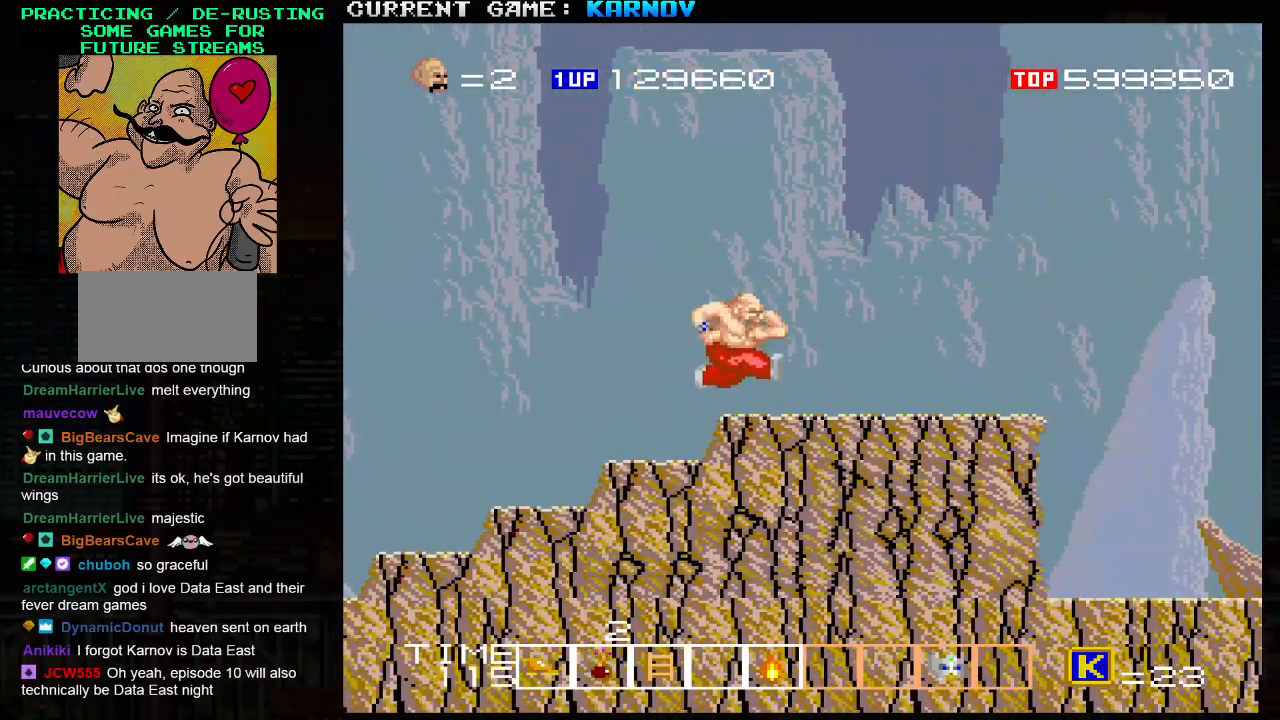
{"buttons": [], "left_stick": "right", "events": [[17, "left_stick", "right"], [33, "TRIANGLE", "up"], [100, "SQUARE", "up"]]}
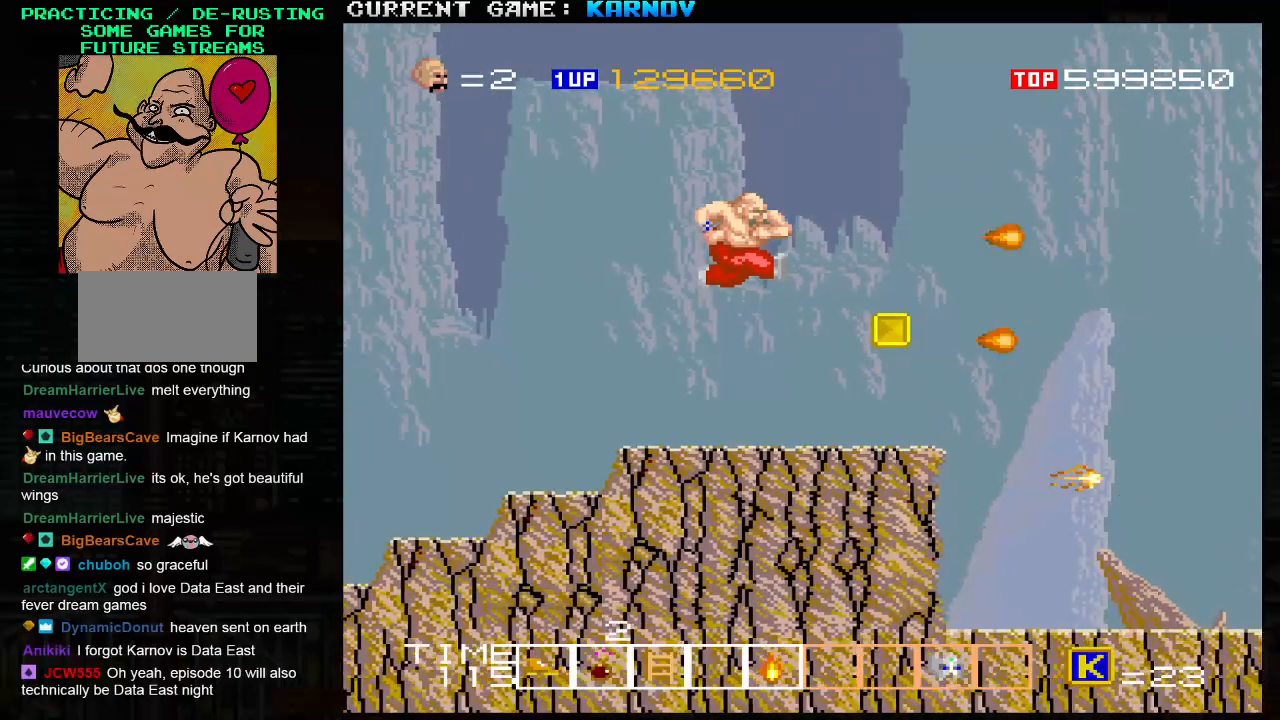
{"buttons": [], "left_stick": "center", "events": [[317, "left_stick", "center"]]}
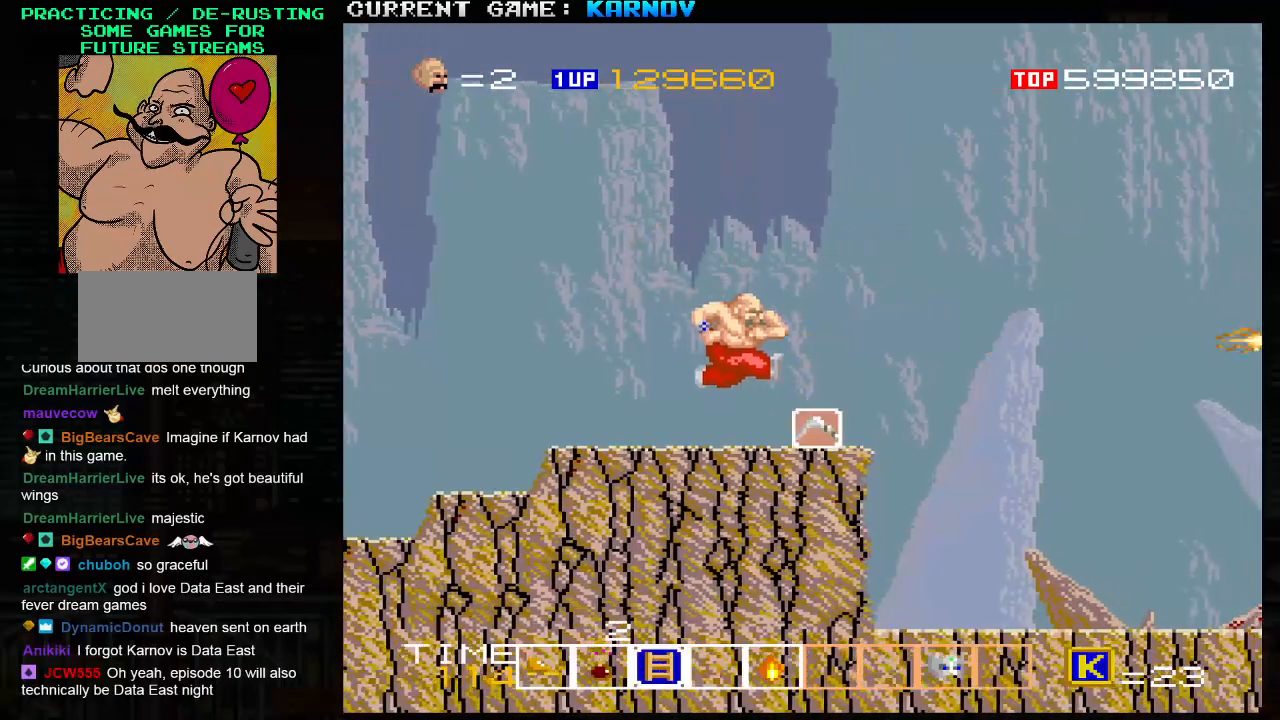
{"buttons": [], "left_stick": "center", "events": []}
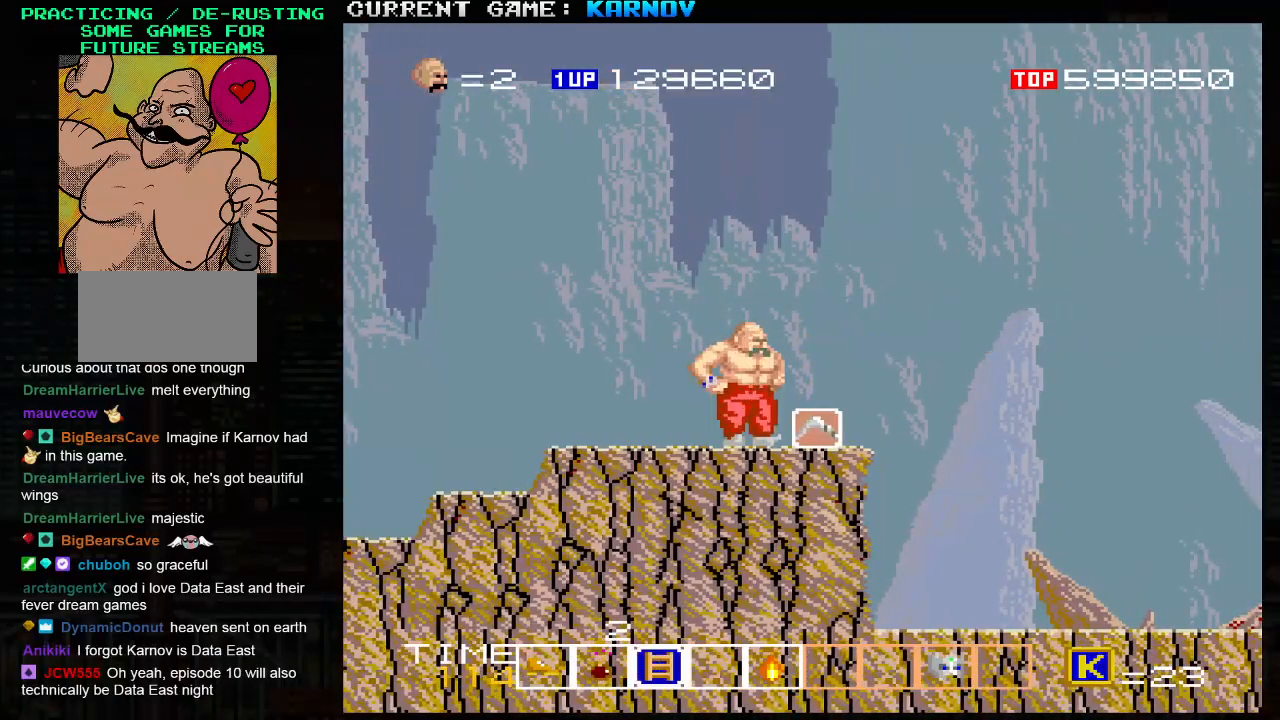
{"buttons": [], "left_stick": "center", "events": [[133, "left_stick", "right"], [450, "left_stick", "center"]]}
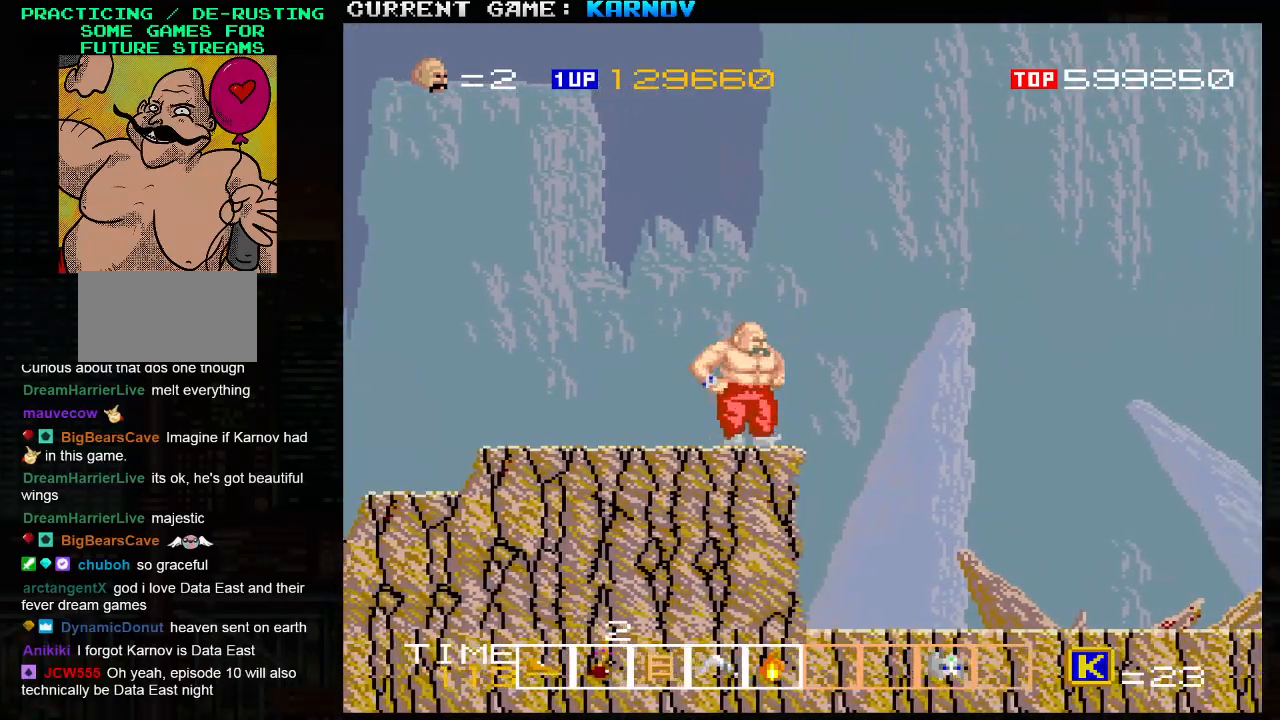
{"buttons": [], "left_stick": "left", "events": [[83, "left_stick", "left"]]}
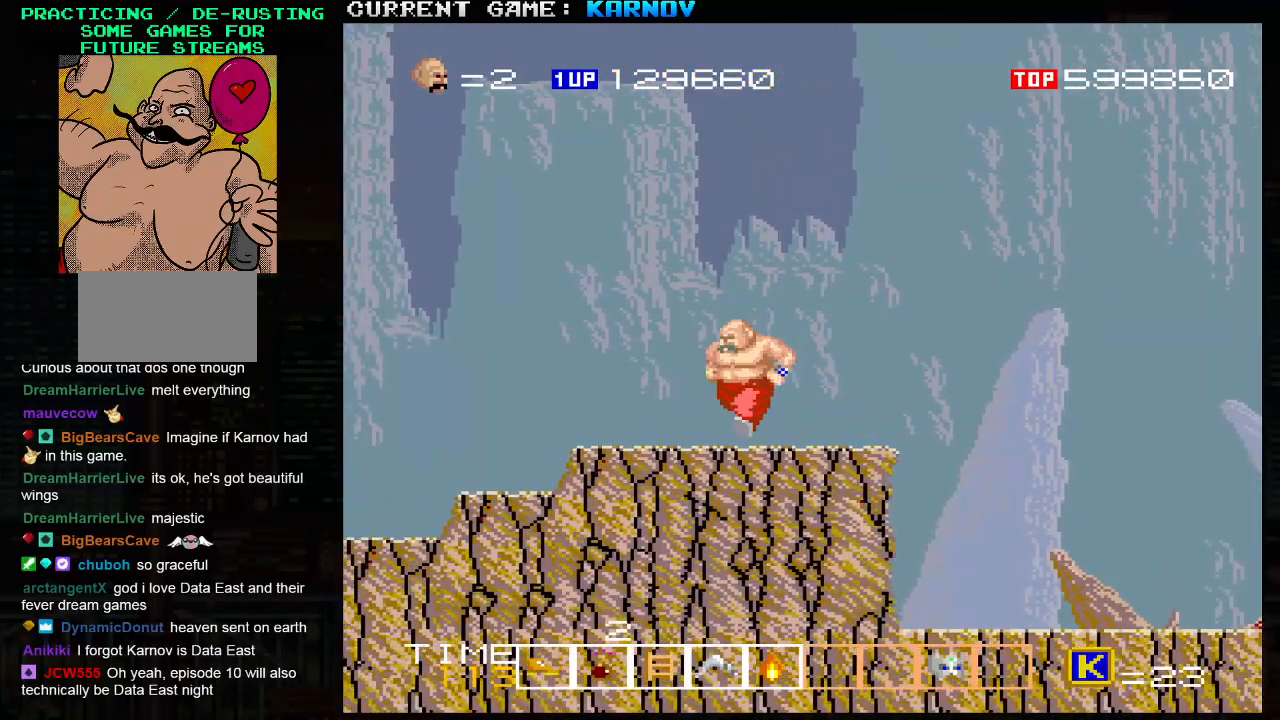
{"buttons": [], "left_stick": "right", "events": [[83, "left_stick", "center"], [133, "left_stick", "right"]]}
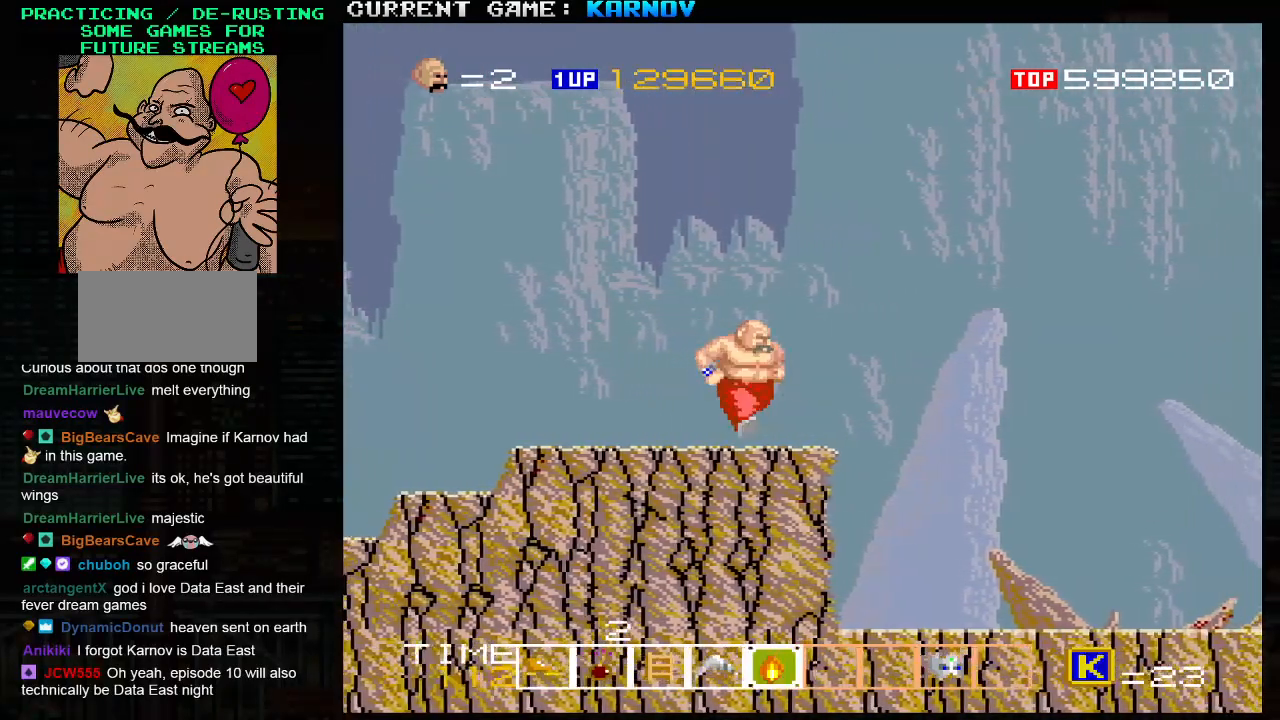
{"buttons": ["TRIANGLE"], "left_stick": "center", "events": [[317, "left_stick", "center"], [500, "TRIANGLE", "down"]]}
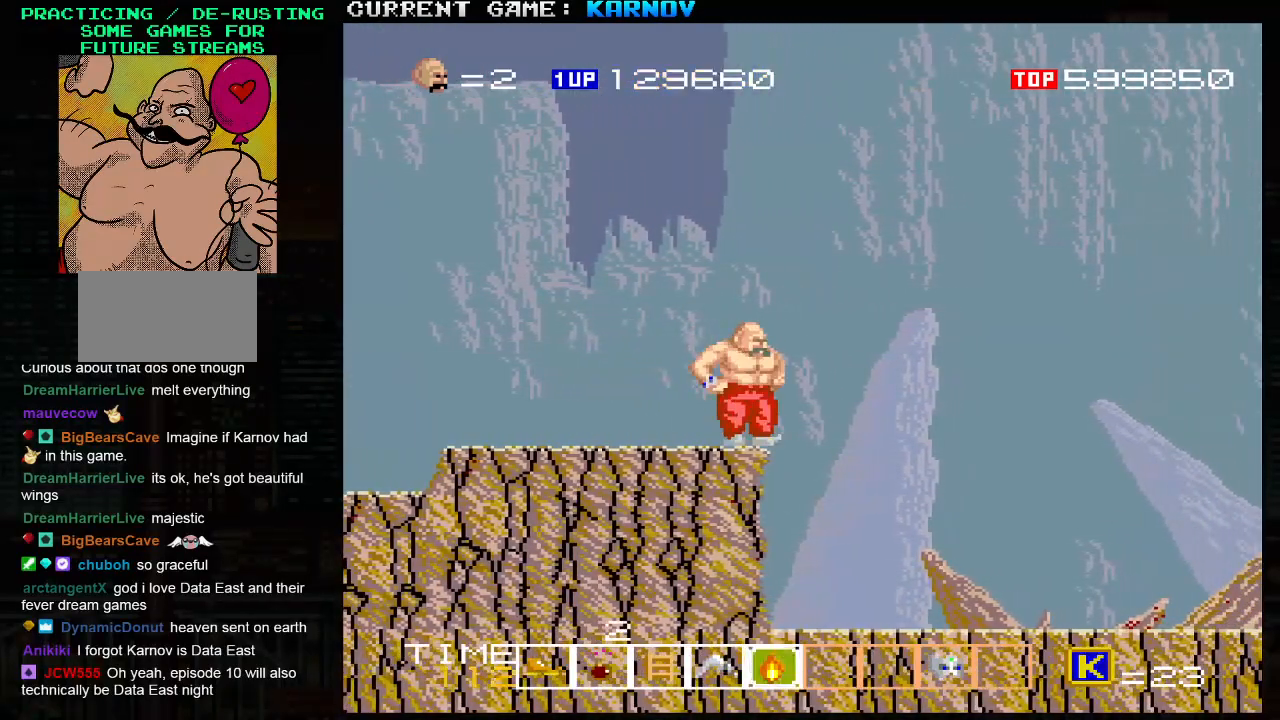
{"buttons": [], "left_stick": "right", "events": [[67, "TRIANGLE", "up"], [333, "left_stick", "right"]]}
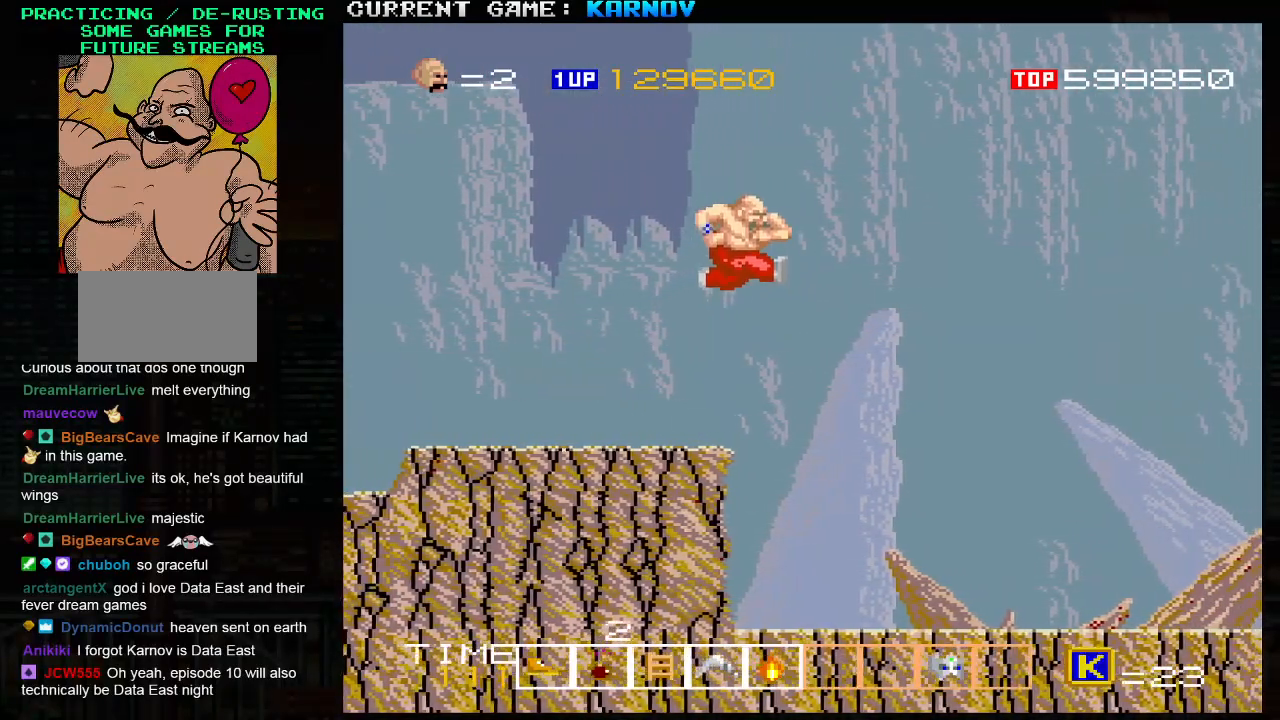
{"buttons": [], "left_stick": "center", "events": [[167, "left_stick", "center"]]}
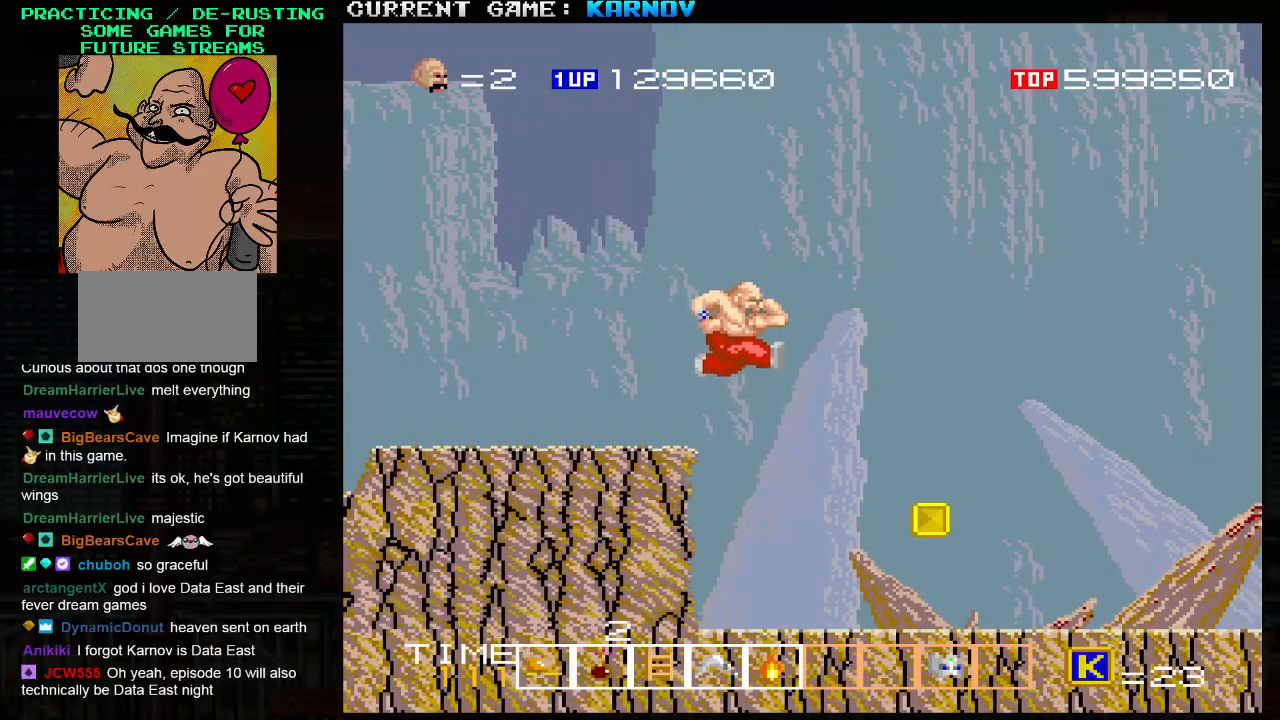
{"buttons": [], "left_stick": "center", "events": []}
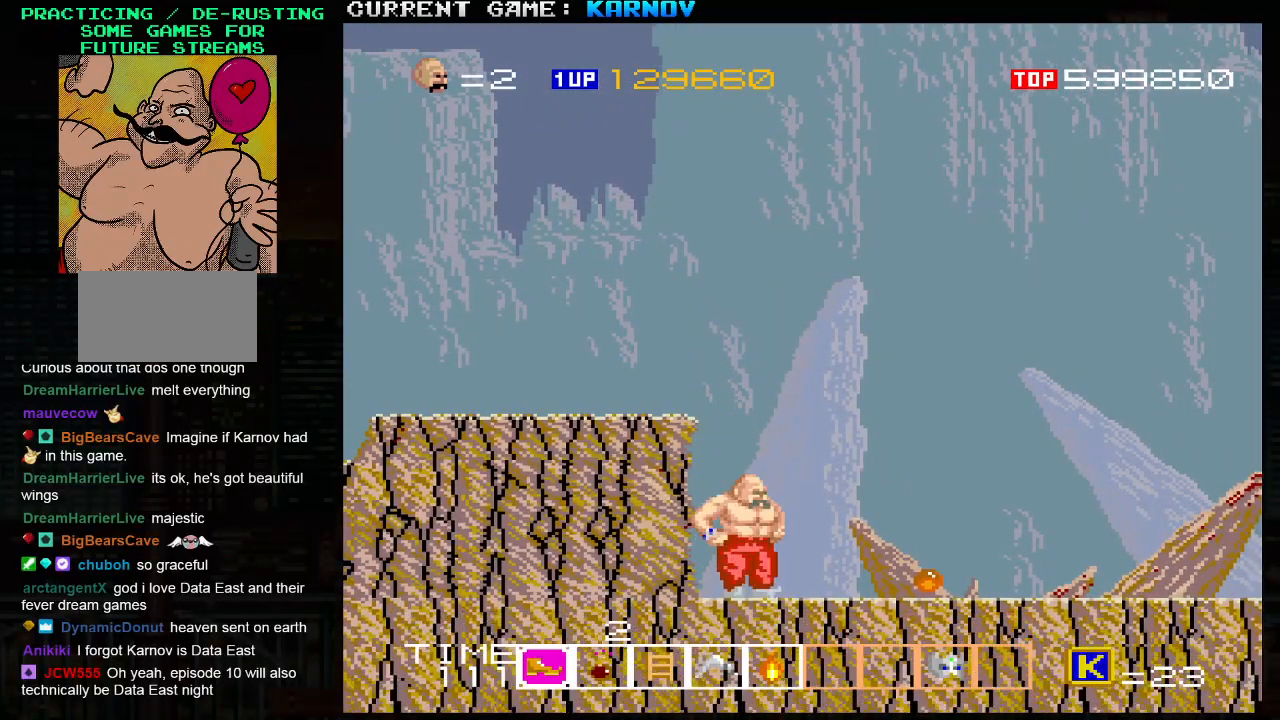
{"buttons": [], "left_stick": "right", "events": [[33, "left_stick", "right"]]}
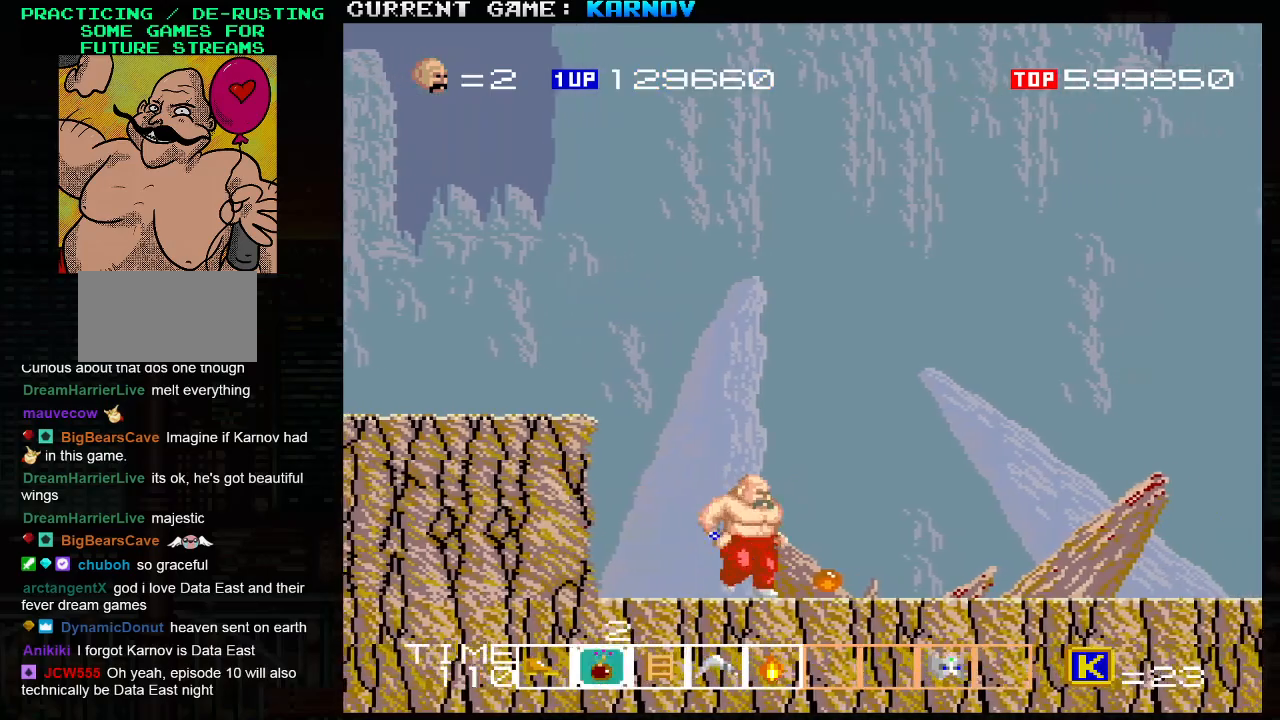
{"buttons": [], "left_stick": "right", "events": [[17, "left_stick", "center"], [267, "left_stick", "right"]]}
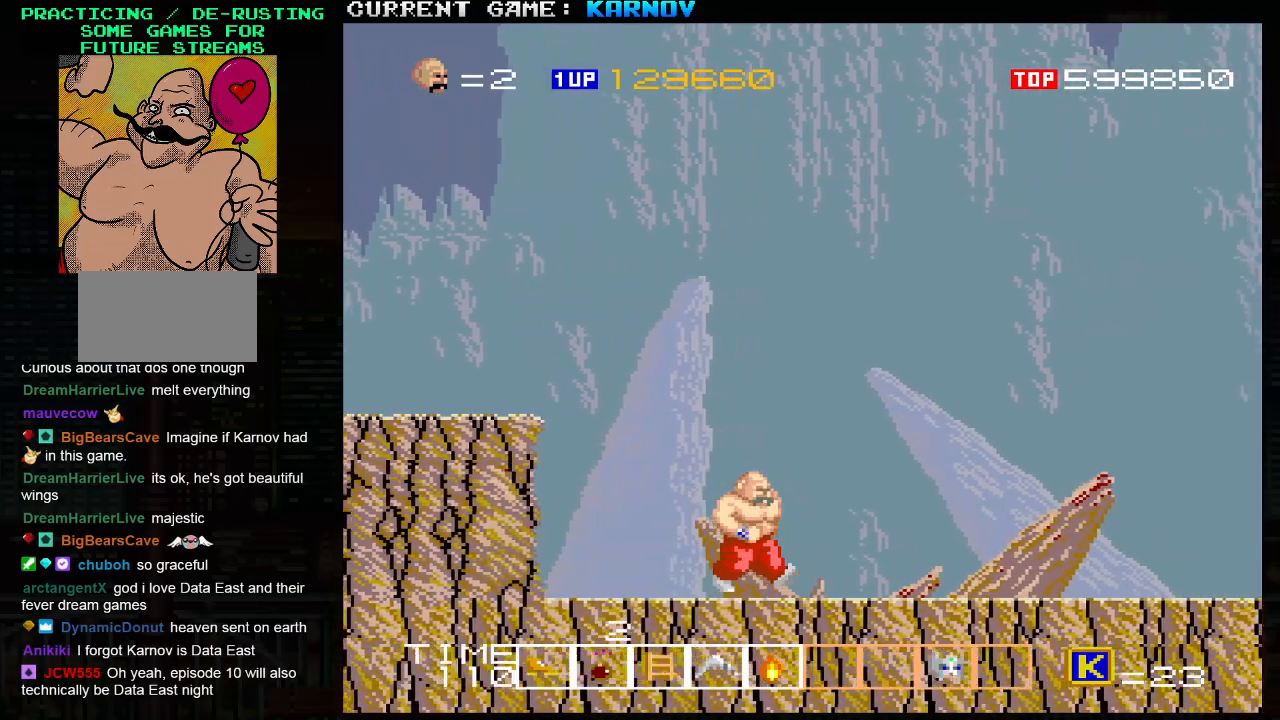
{"buttons": [], "left_stick": "center", "events": [[83, "left_stick", "center"]]}
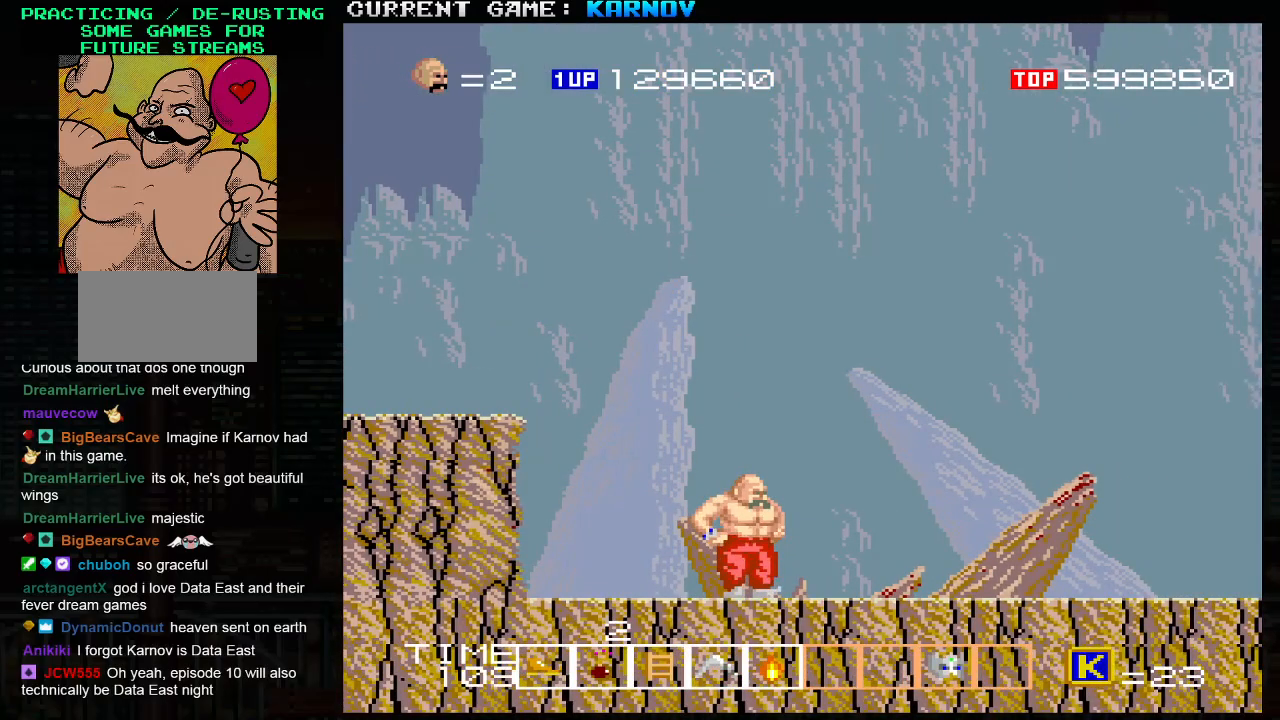
{"buttons": [], "left_stick": "center", "events": []}
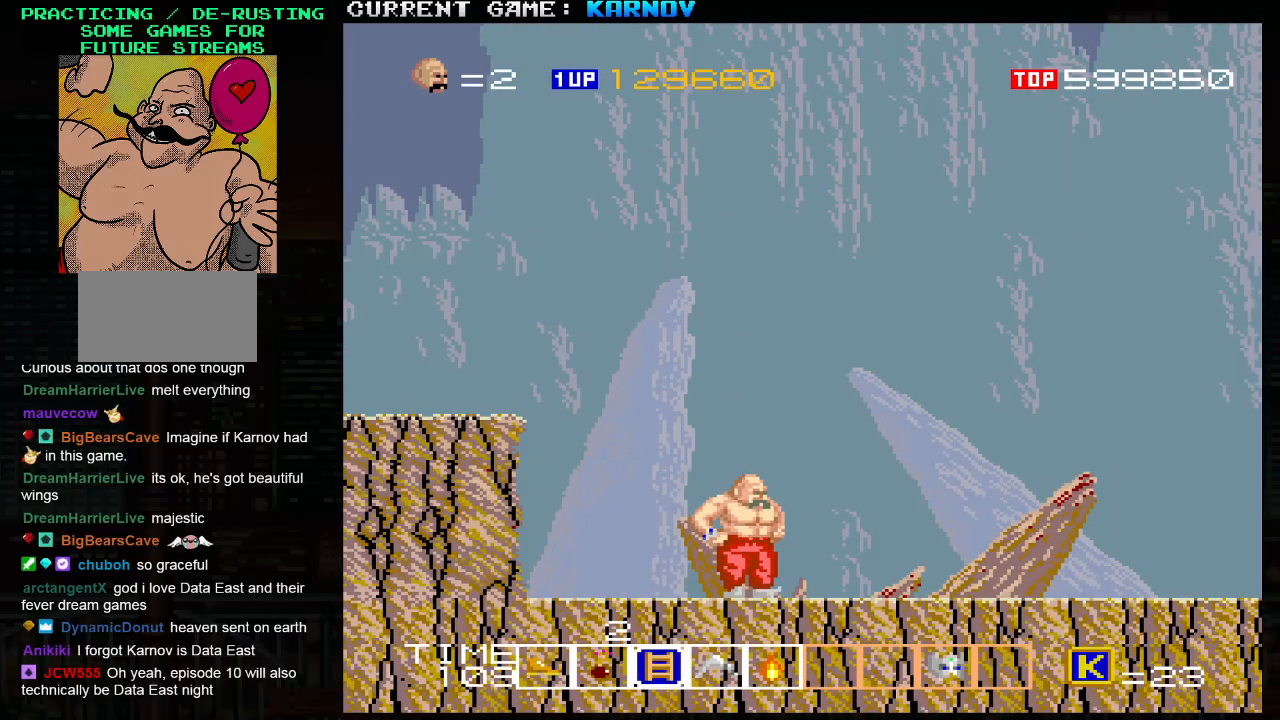
{"buttons": [], "left_stick": "center", "events": [[17, "left_stick", "right"], [117, "left_stick", "center"]]}
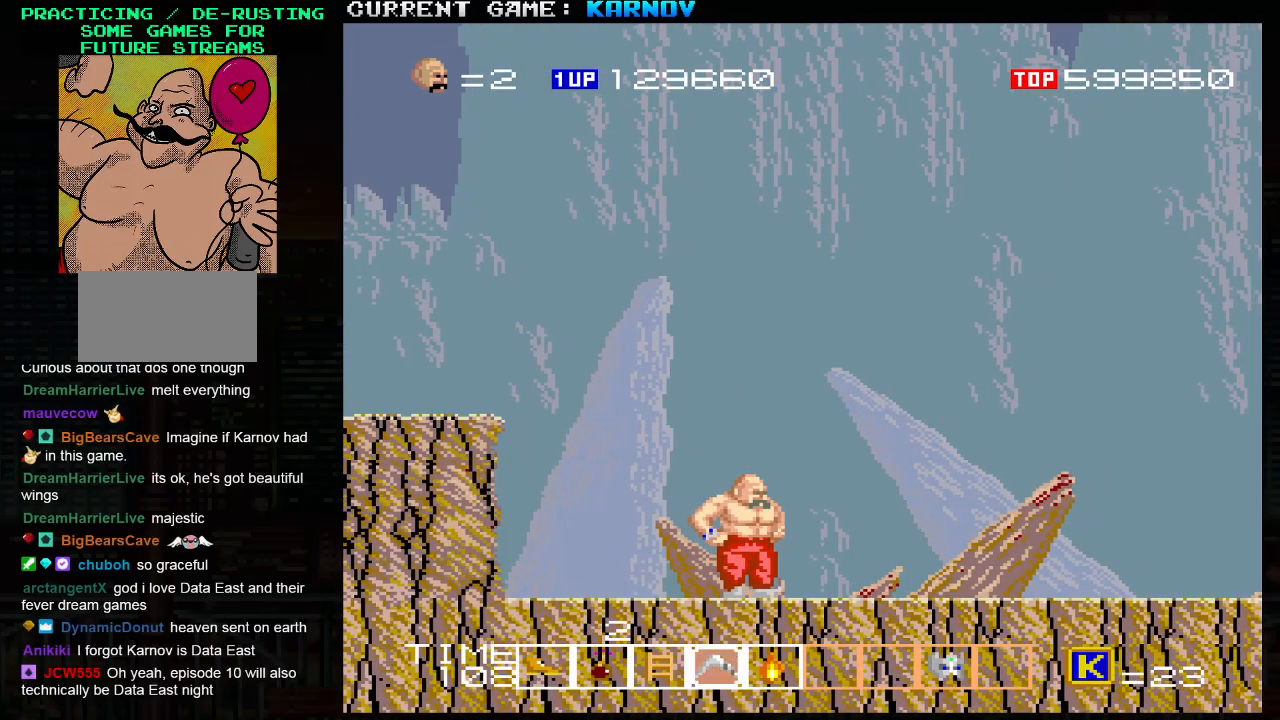
{"buttons": [], "left_stick": "right", "events": [[267, "R1", "down"], [317, "left_stick", "right"], [333, "R1", "up"]]}
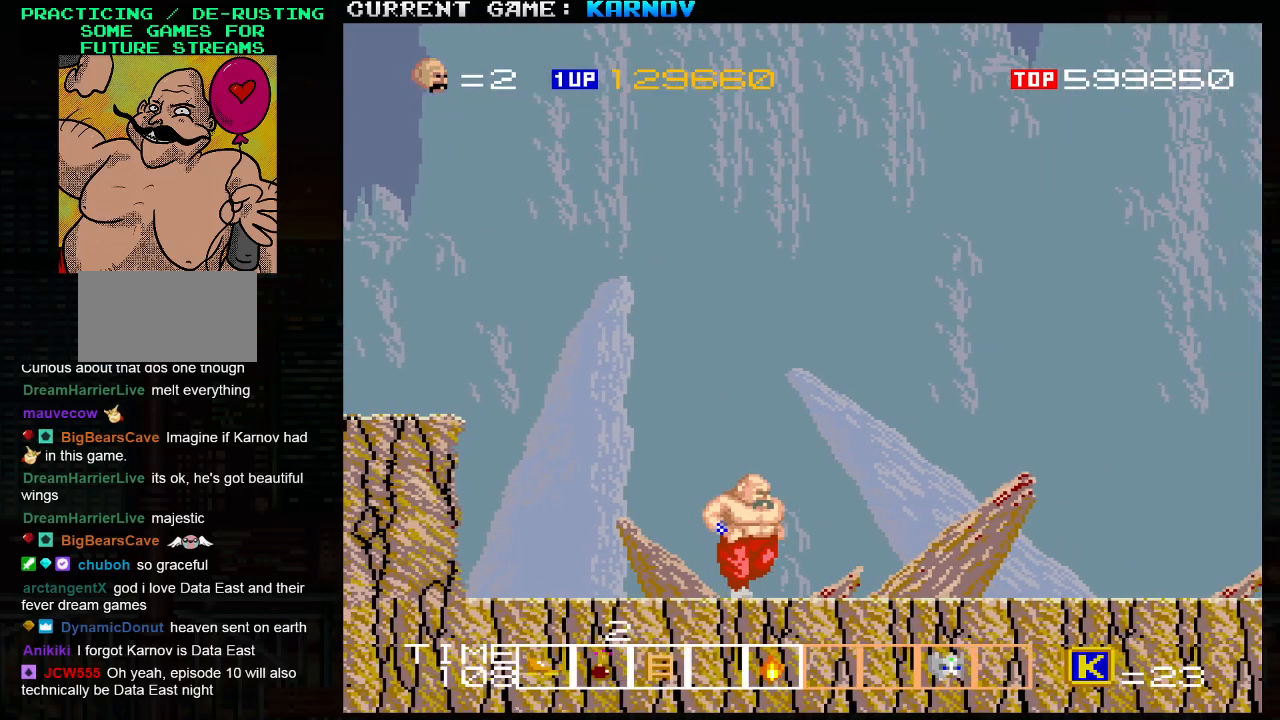
{"buttons": [], "left_stick": "right", "events": []}
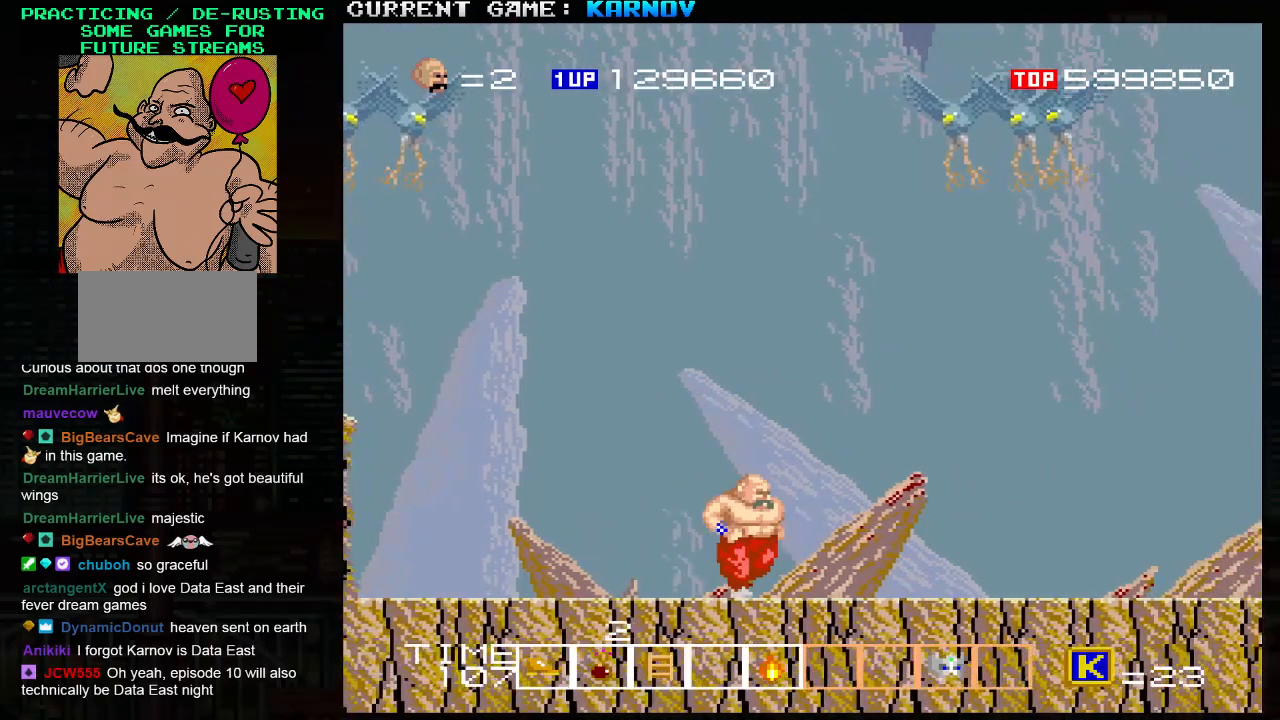
{"buttons": [], "left_stick": "right", "events": []}
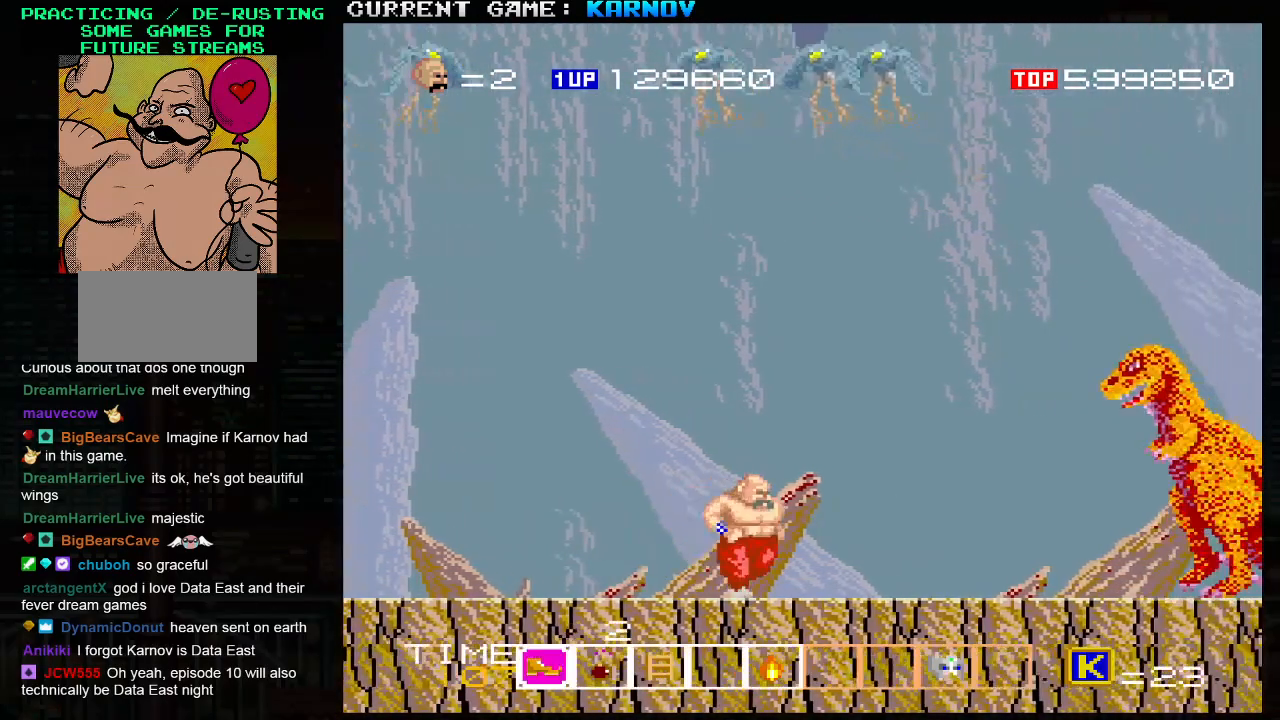
{"buttons": [], "left_stick": "right", "events": []}
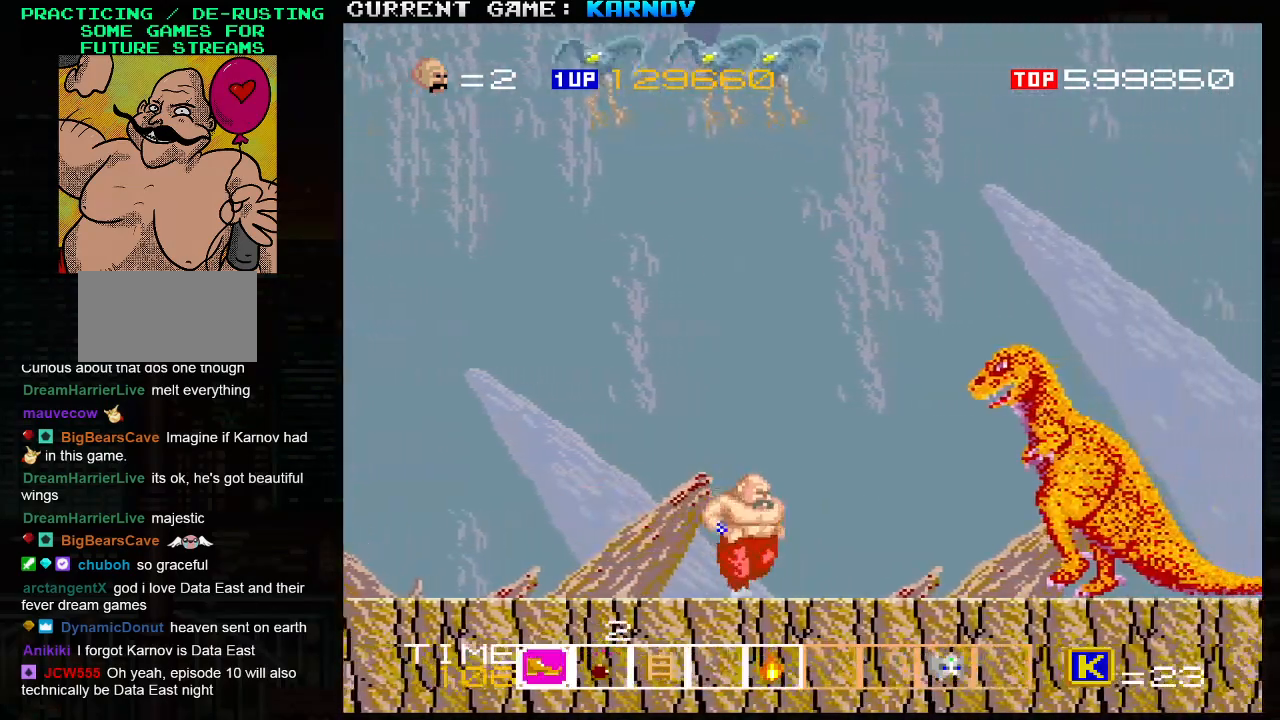
{"buttons": ["TRIANGLE"], "left_stick": "right", "events": [[50, "TRIANGLE", "down"]]}
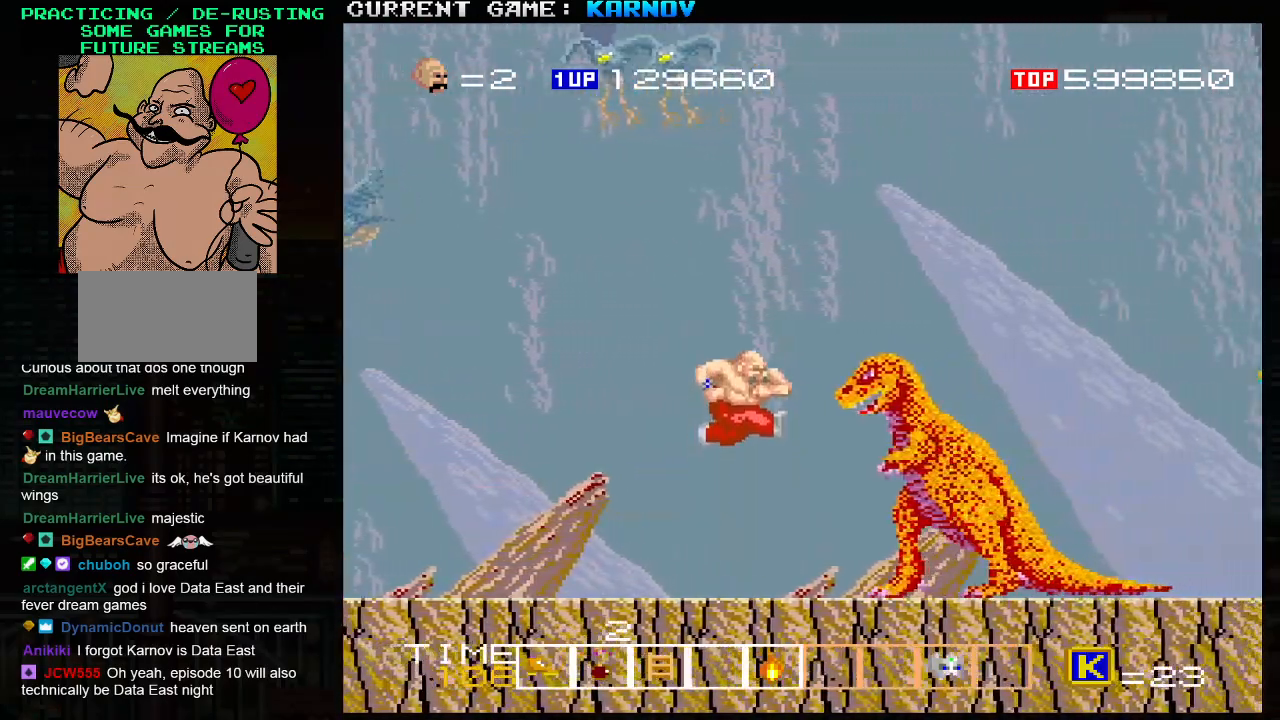
{"buttons": [], "left_stick": "right", "events": [[133, "SQUARE", "down"], [150, "TRIANGLE", "up"], [250, "SQUARE", "up"]]}
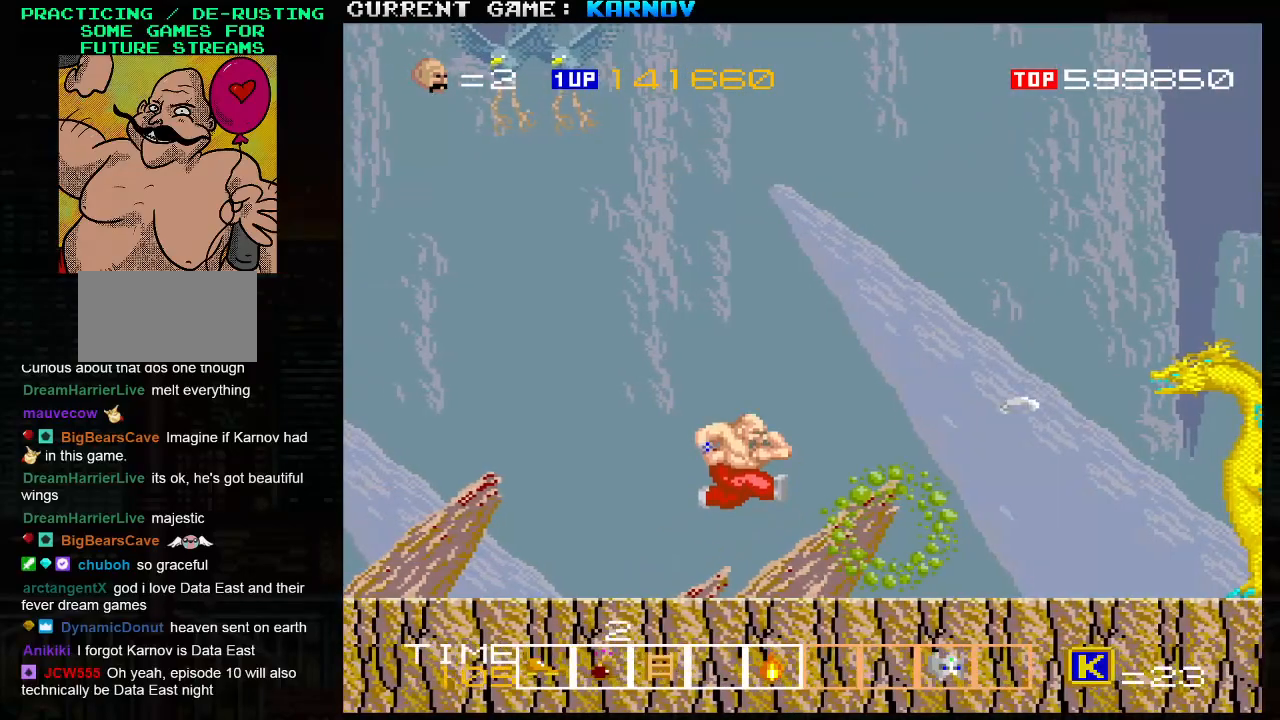
{"buttons": [], "left_stick": "right", "events": []}
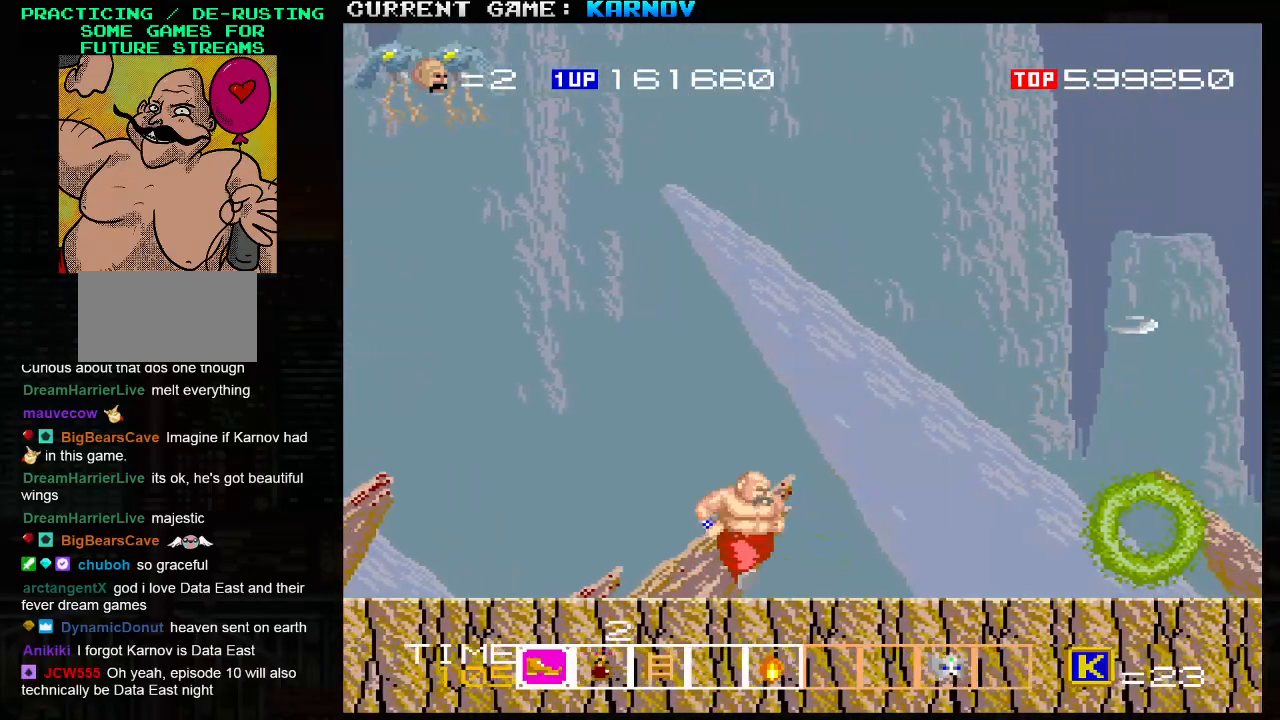
{"buttons": [], "left_stick": "right", "events": []}
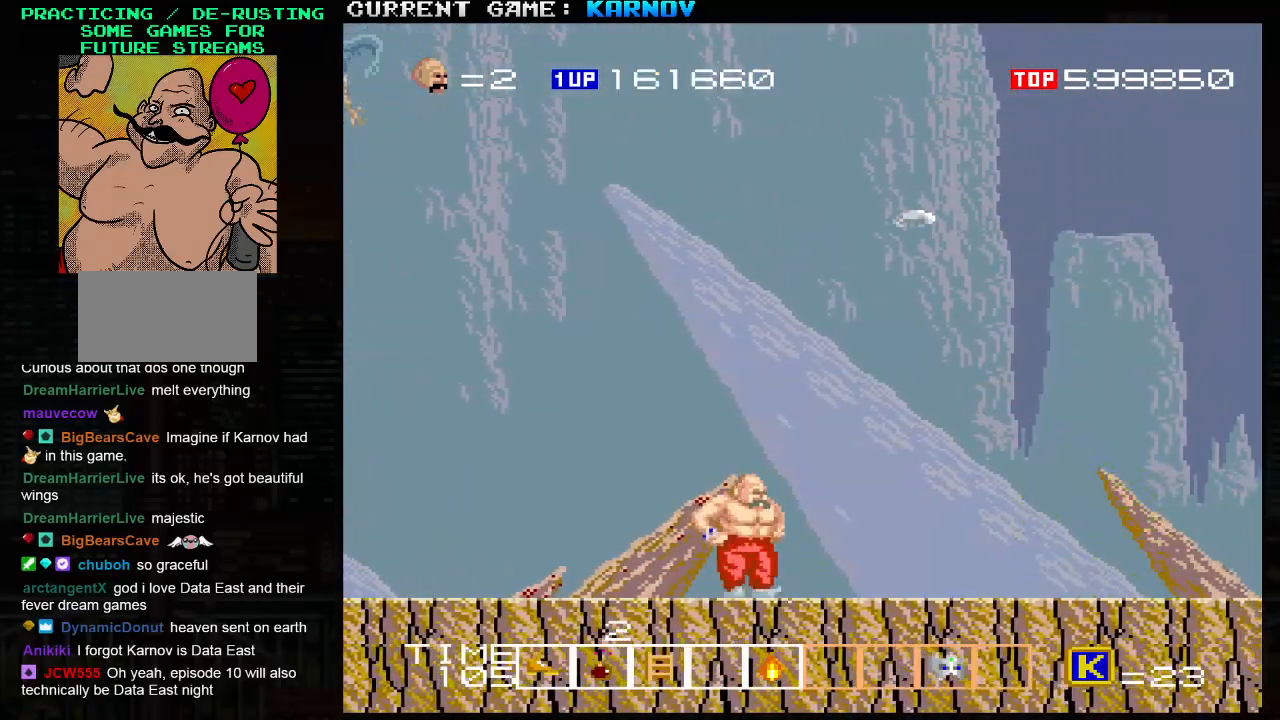
{"buttons": ["TRIANGLE"], "left_stick": "right", "events": [[417, "TRIANGLE", "down"]]}
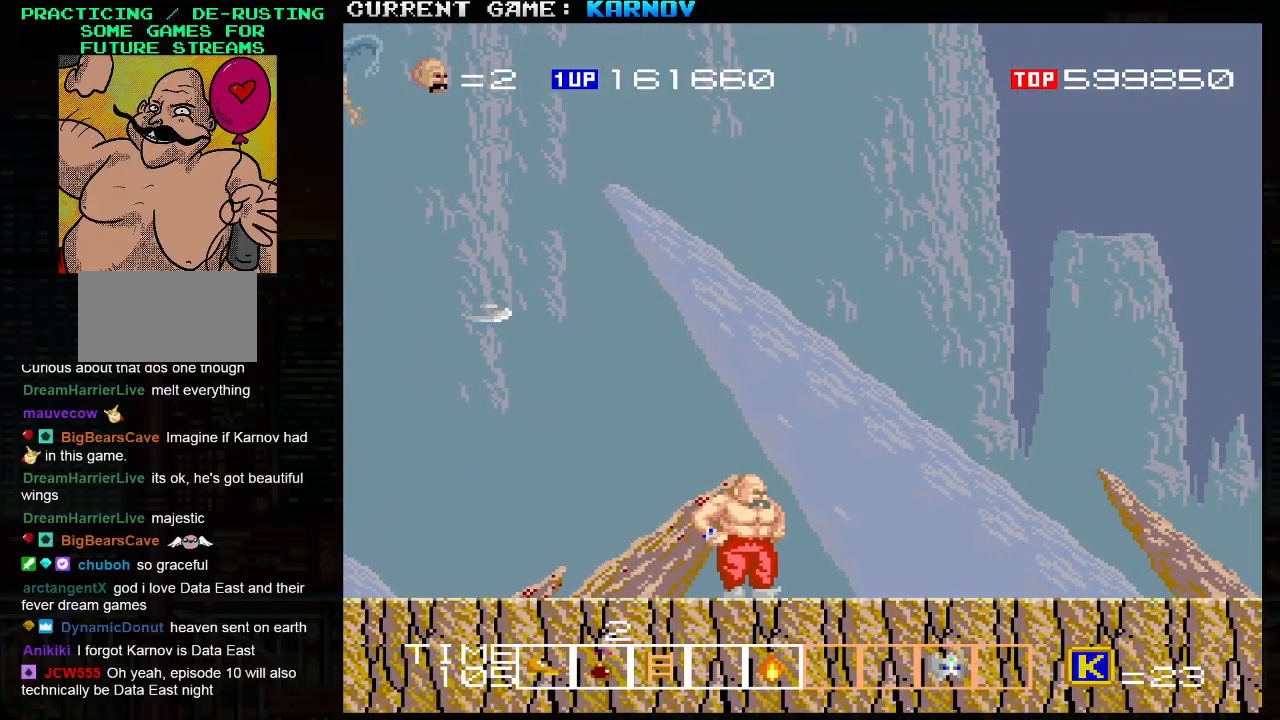
{"buttons": ["TRIANGLE"], "left_stick": "right", "events": [[217, "left_stick", "center"], [483, "left_stick", "right"]]}
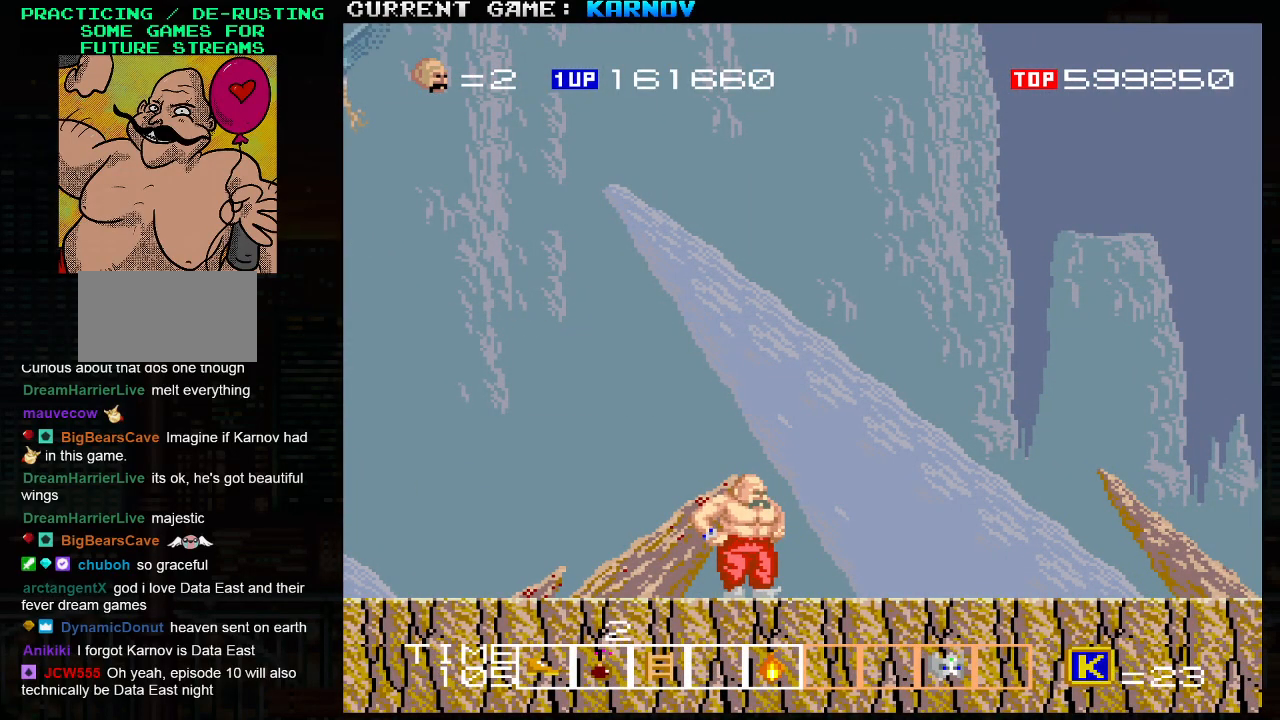
{"buttons": ["TRIANGLE"], "left_stick": "left", "events": [[117, "left_stick", "left"], [217, "left_stick", "right"], [317, "left_stick", "left"], [383, "left_stick", "right"], [467, "left_stick", "left"]]}
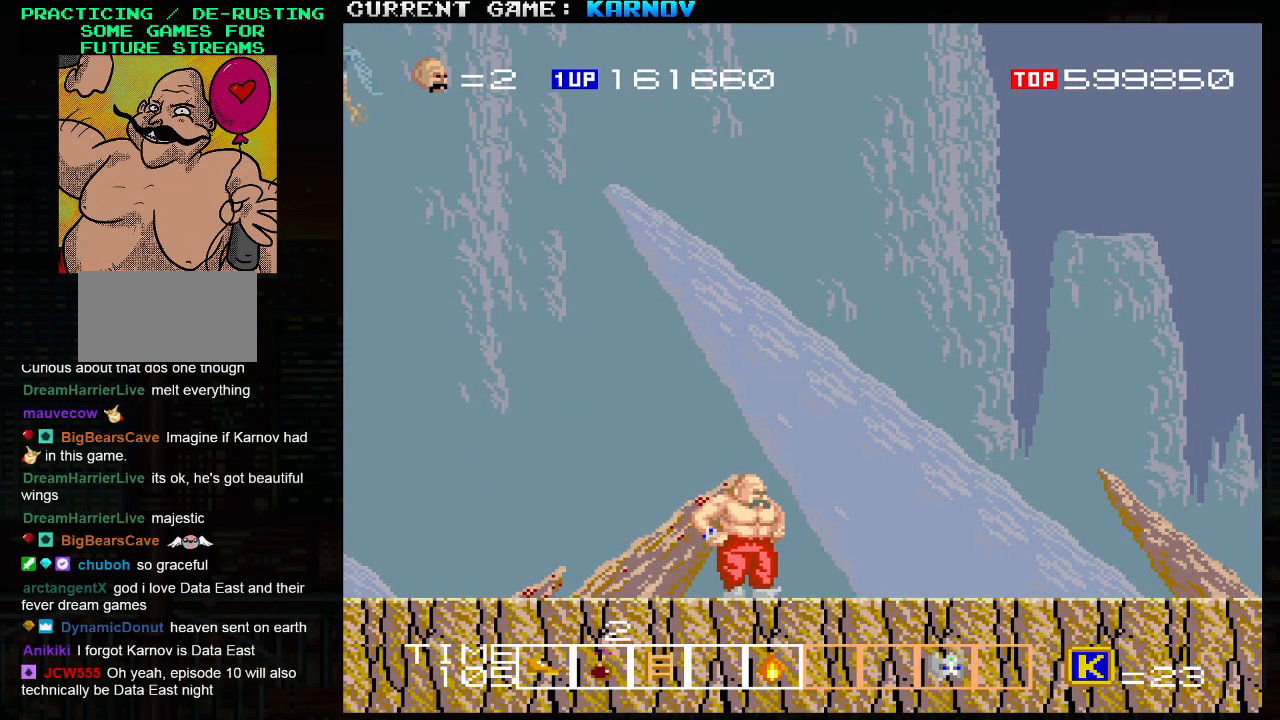
{"buttons": ["TRIANGLE"], "left_stick": "right", "events": [[50, "left_stick", "right"], [150, "left_stick", "left"], [233, "left_stick", "right"], [333, "left_stick", "left"], [433, "left_stick", "right"]]}
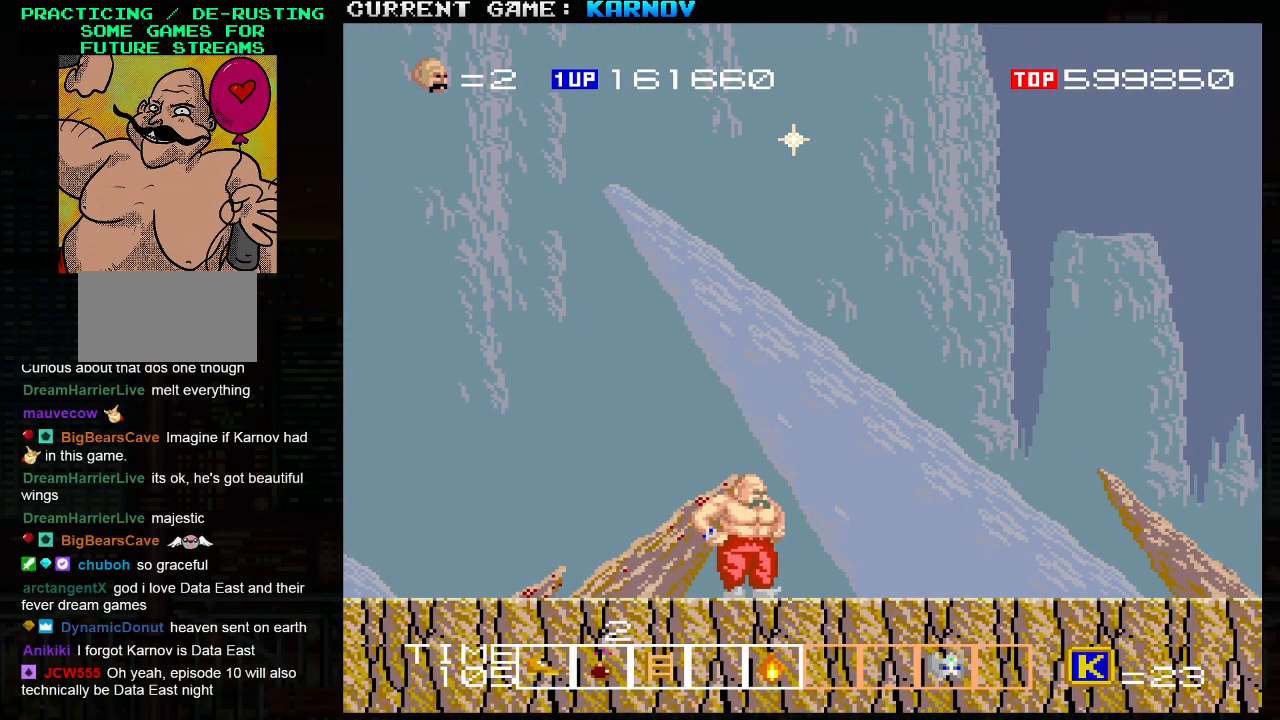
{"buttons": [], "left_stick": "center", "events": [[50, "left_stick", "left"], [67, "TRIANGLE", "up"], [167, "left_stick", "right"], [300, "left_stick", "center"]]}
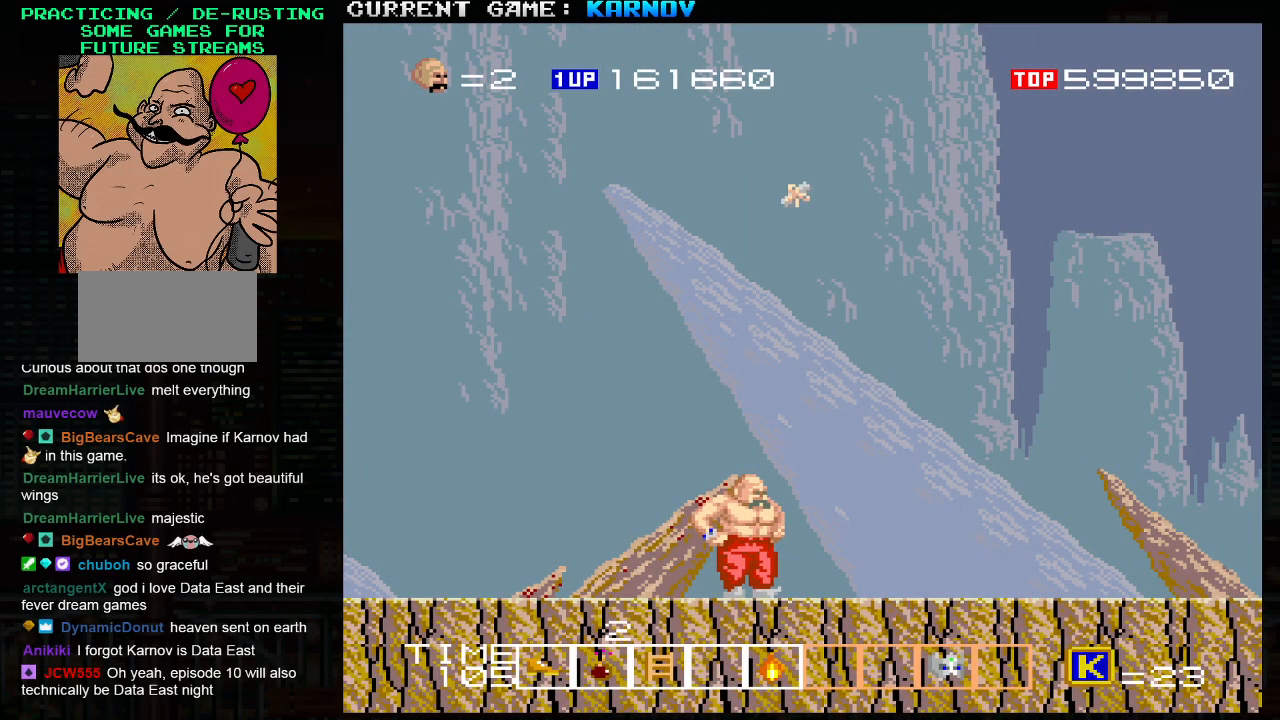
{"buttons": [], "left_stick": "down-right", "events": [[117, "left_stick", "down"], [350, "left_stick", "down-right"]]}